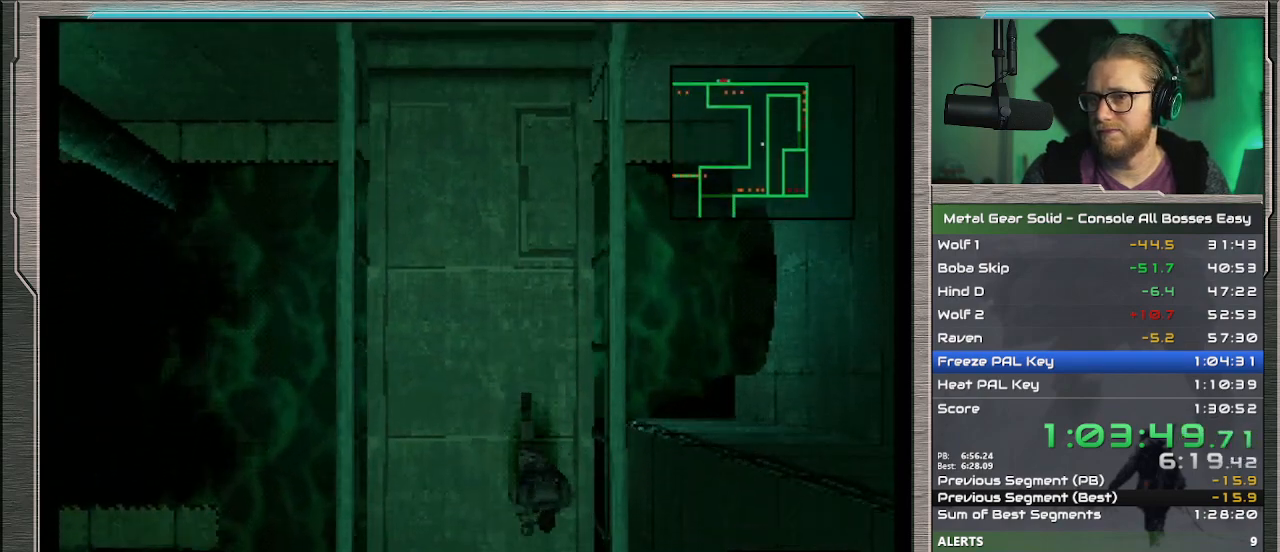
Gameplay with a controller (PlayStation layout); each line is a JSON object with the inputs held at the frame after it. "events" lists button and stick changes between this image and that frame as [ms after this image, input, new state], when the widget could be followed in between. Not read: L1 L3 R3 TOUCHPAD right_stick.
{"buttons": [], "left_stick": "down", "events": []}
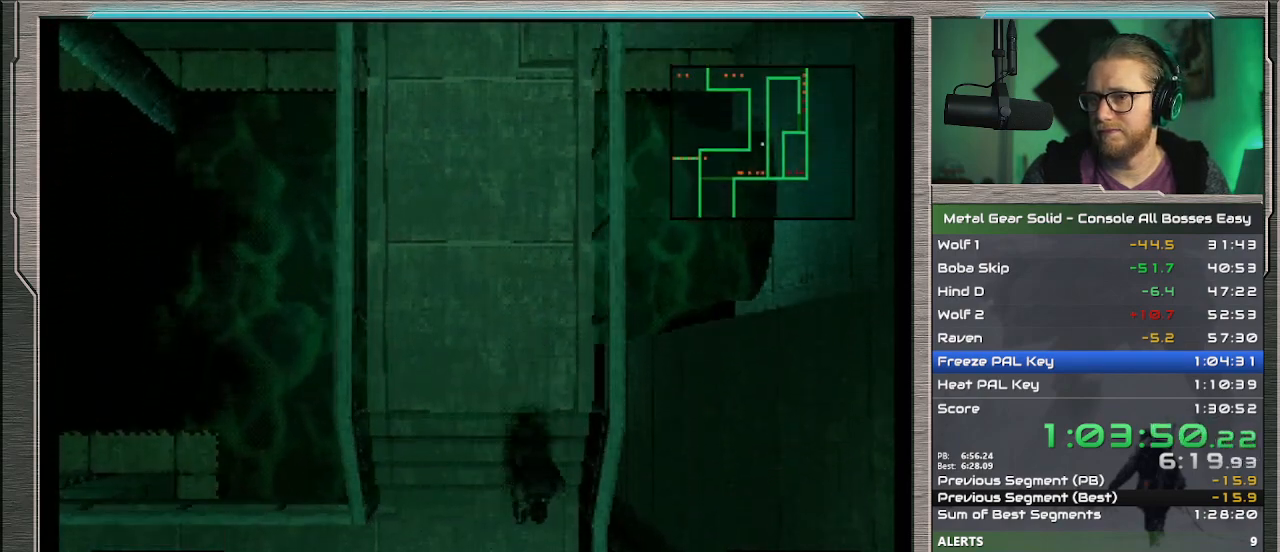
{"buttons": [], "left_stick": "down-left", "events": [[233, "left_stick", "down-left"]]}
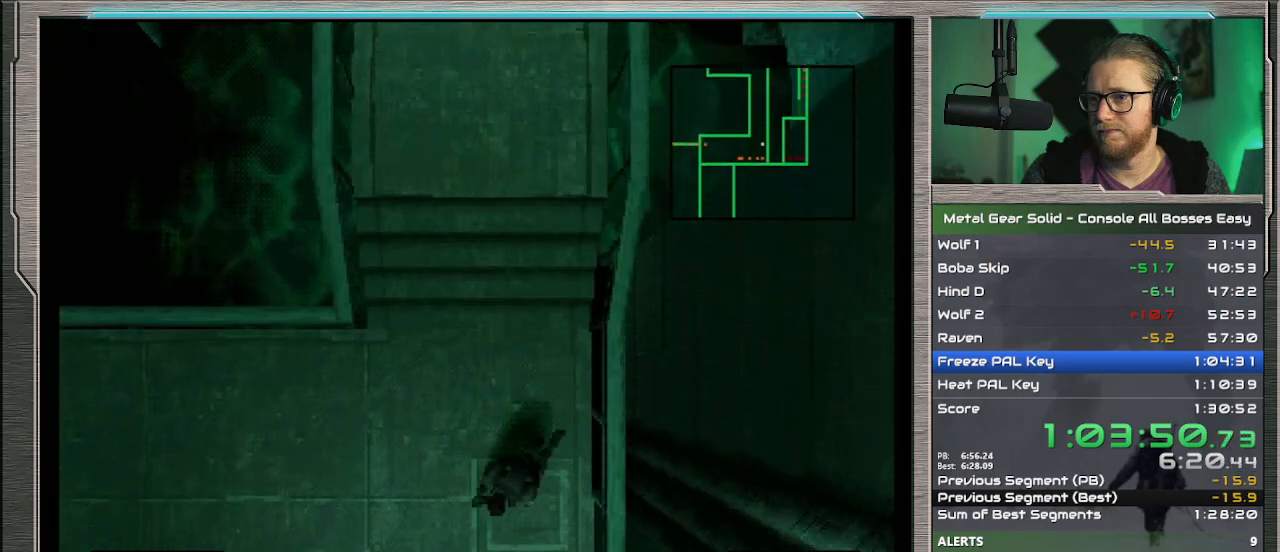
{"buttons": [], "left_stick": "left", "events": [[300, "left_stick", "left"]]}
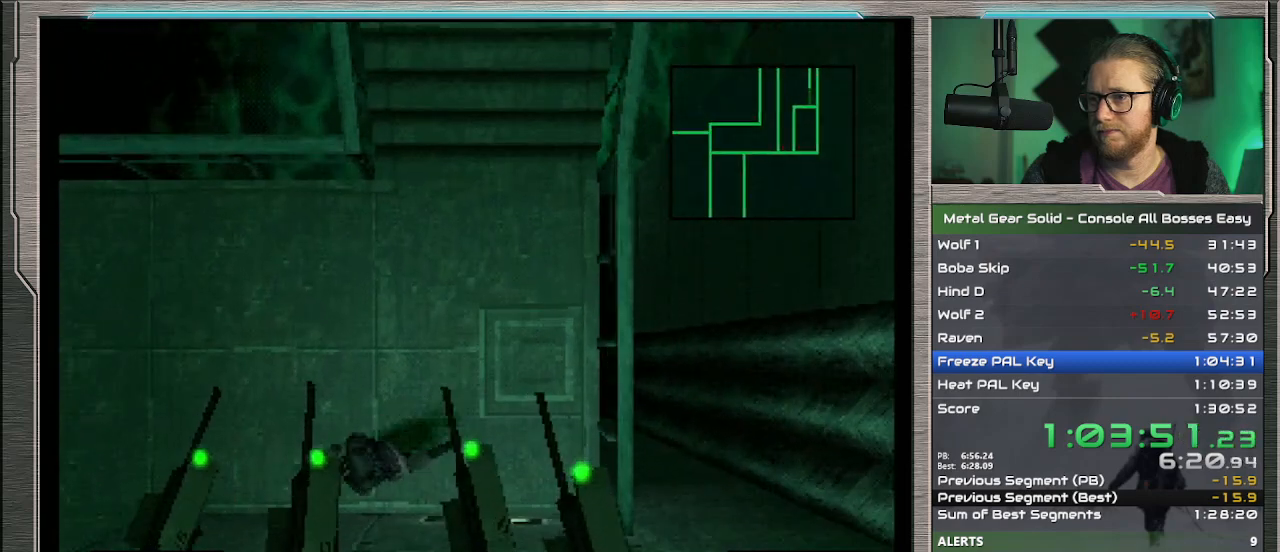
{"buttons": [], "left_stick": "down-left", "events": [[433, "left_stick", "down-left"]]}
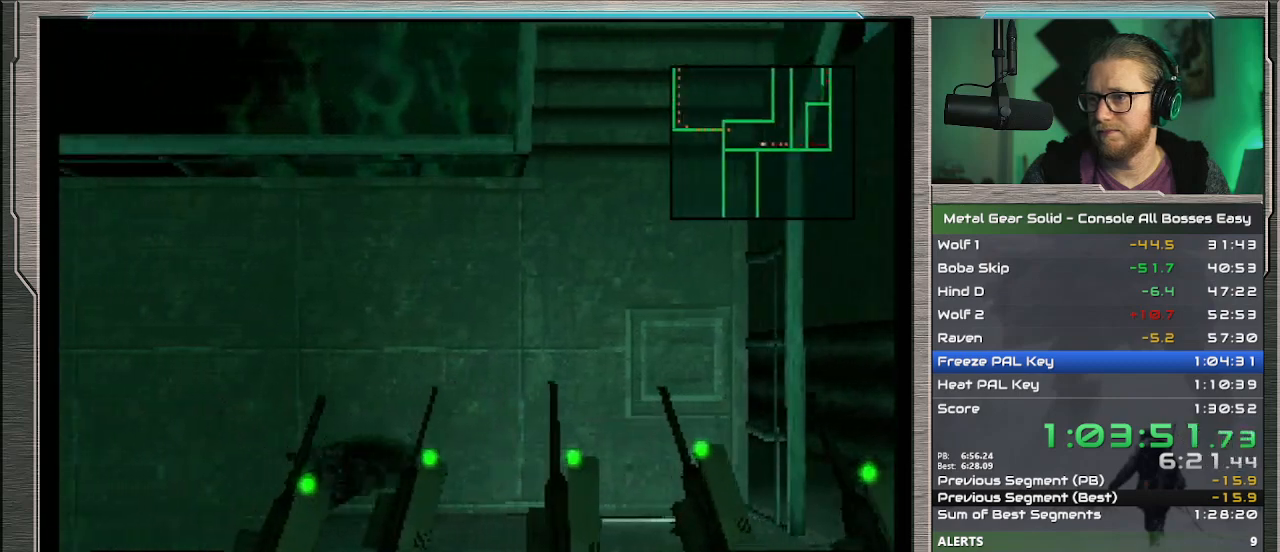
{"buttons": [], "left_stick": "down-left", "events": []}
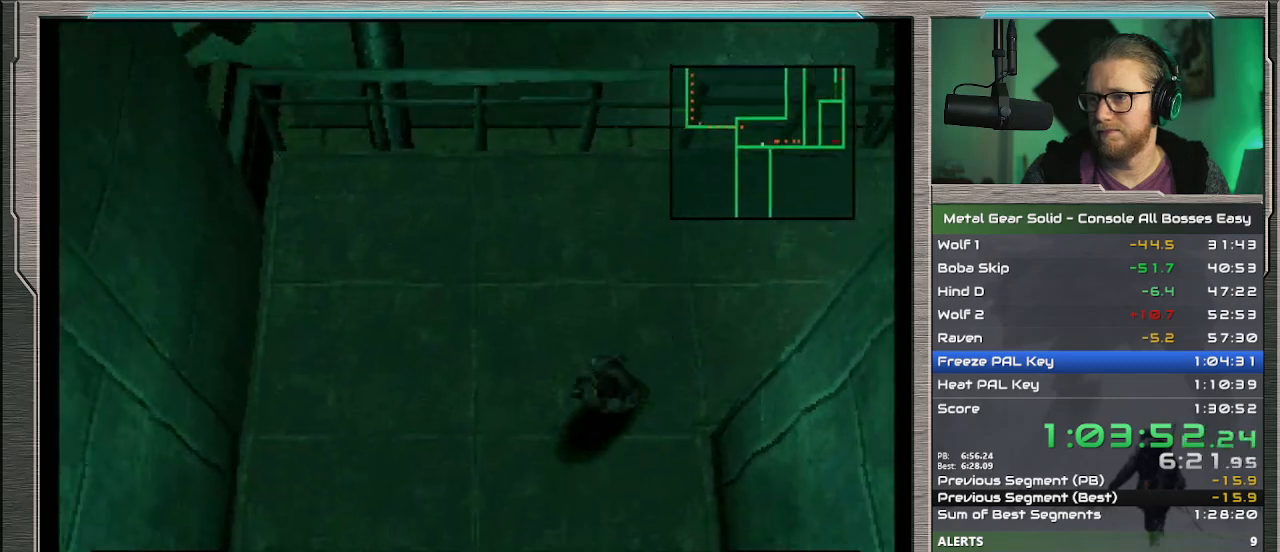
{"buttons": [], "left_stick": "down", "events": [[267, "left_stick", "down"]]}
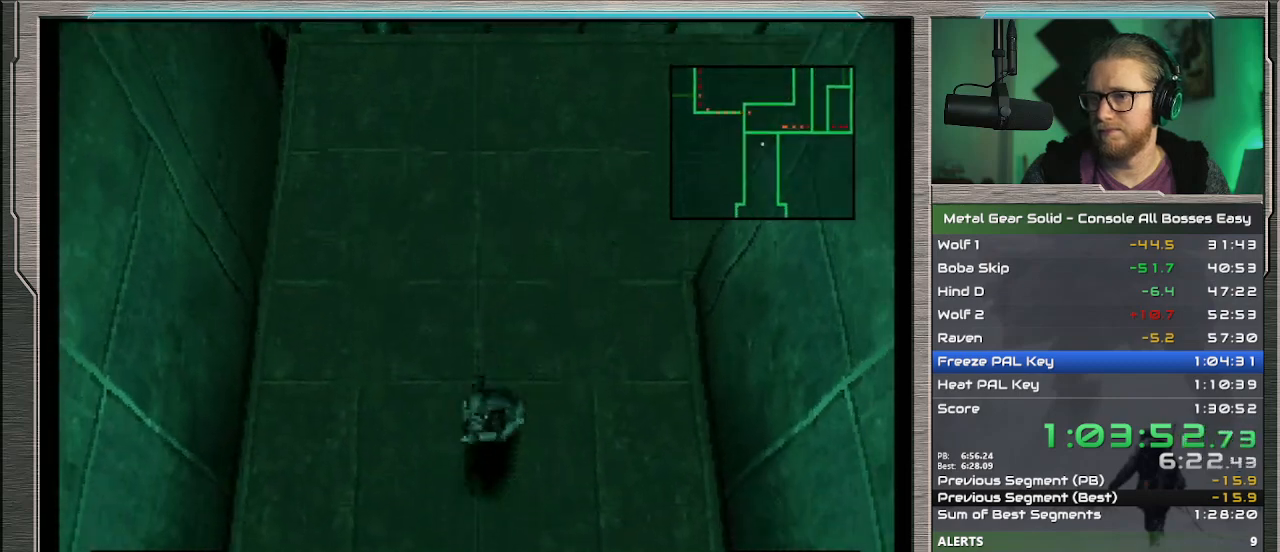
{"buttons": [], "left_stick": "down", "events": []}
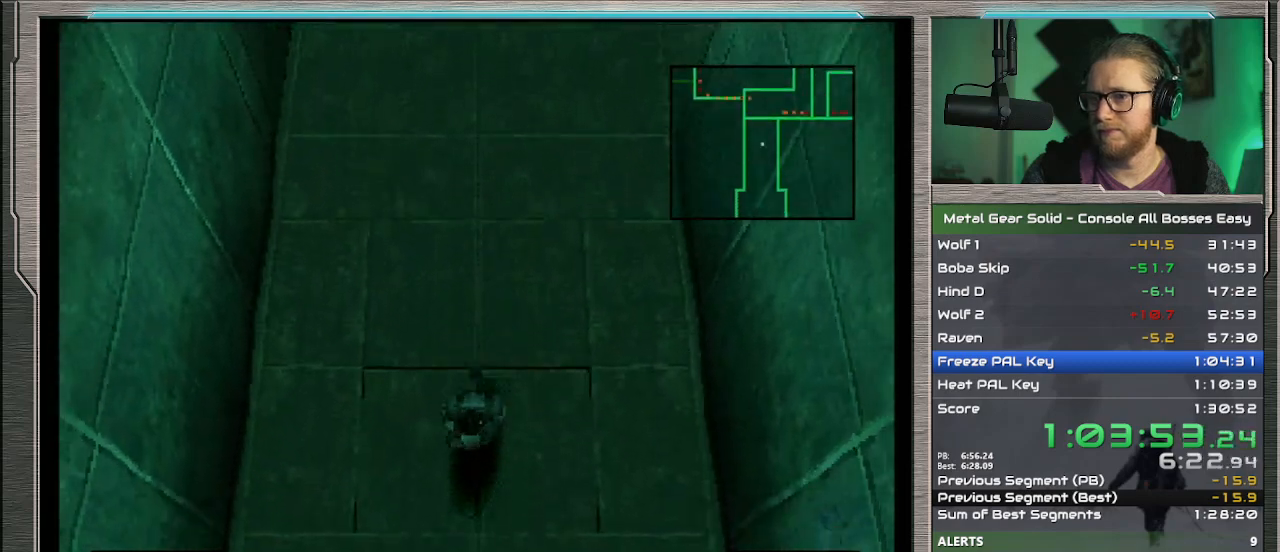
{"buttons": [], "left_stick": "down", "events": []}
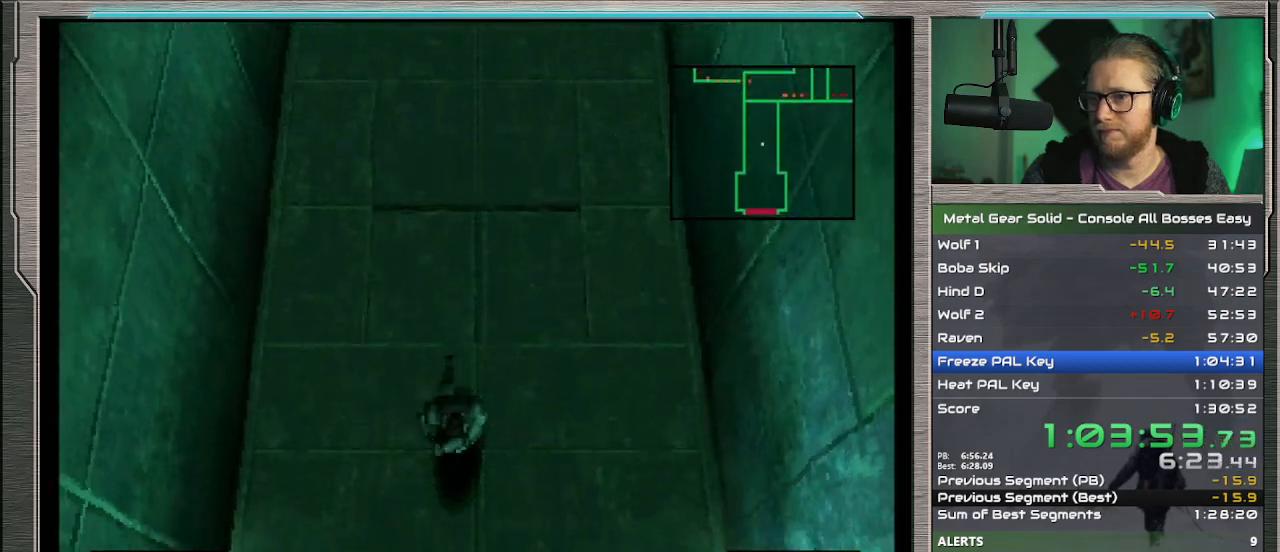
{"buttons": [], "left_stick": "down", "events": []}
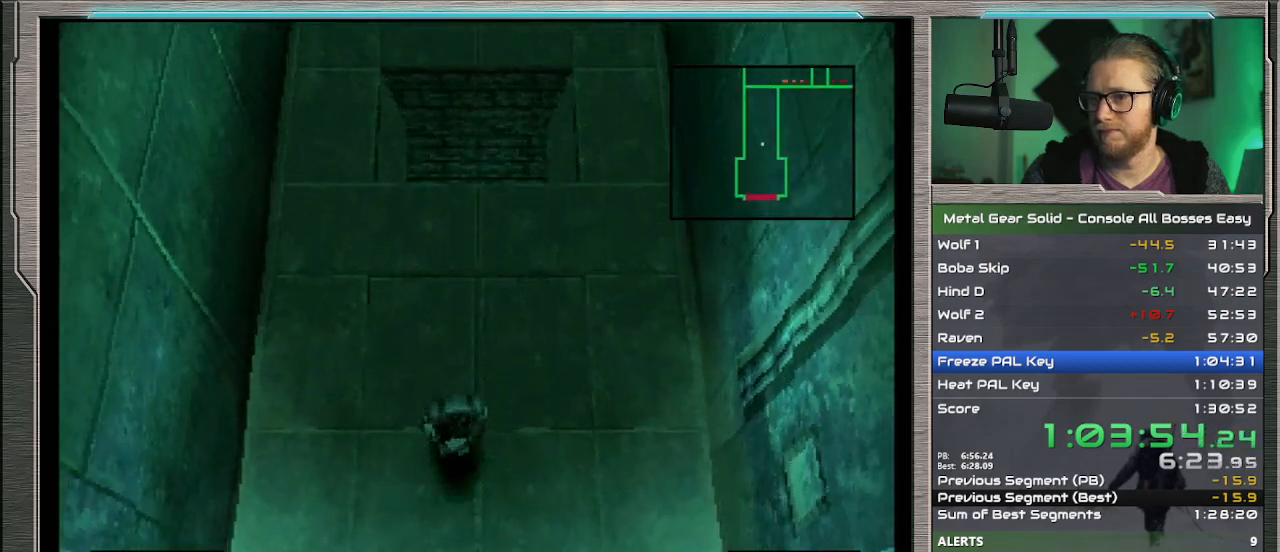
{"buttons": [], "left_stick": "down", "events": []}
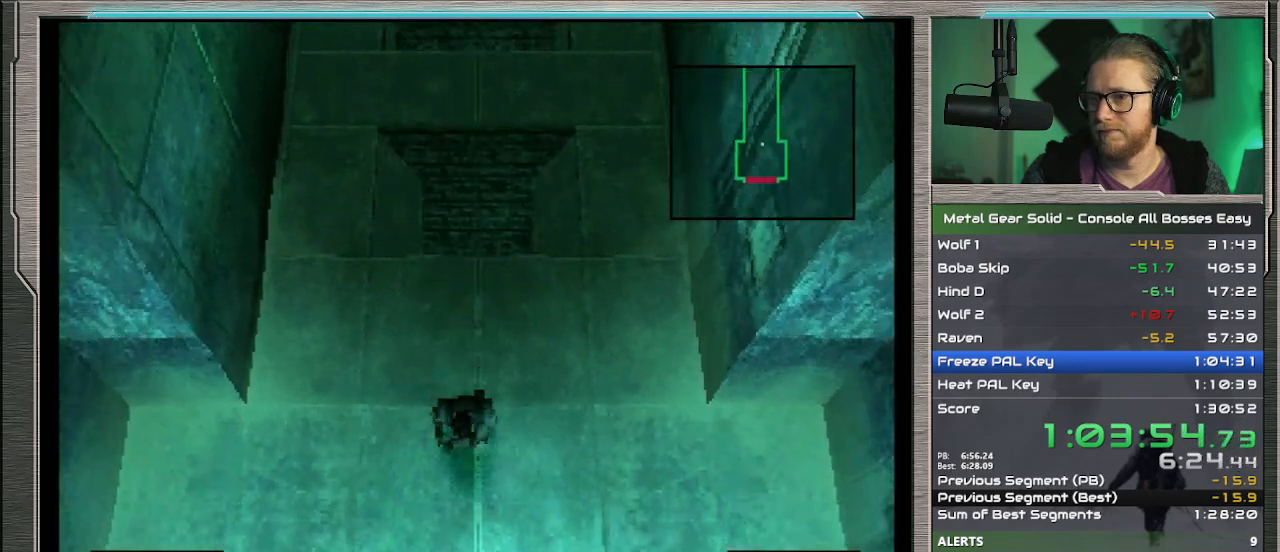
{"buttons": [], "left_stick": "down", "events": []}
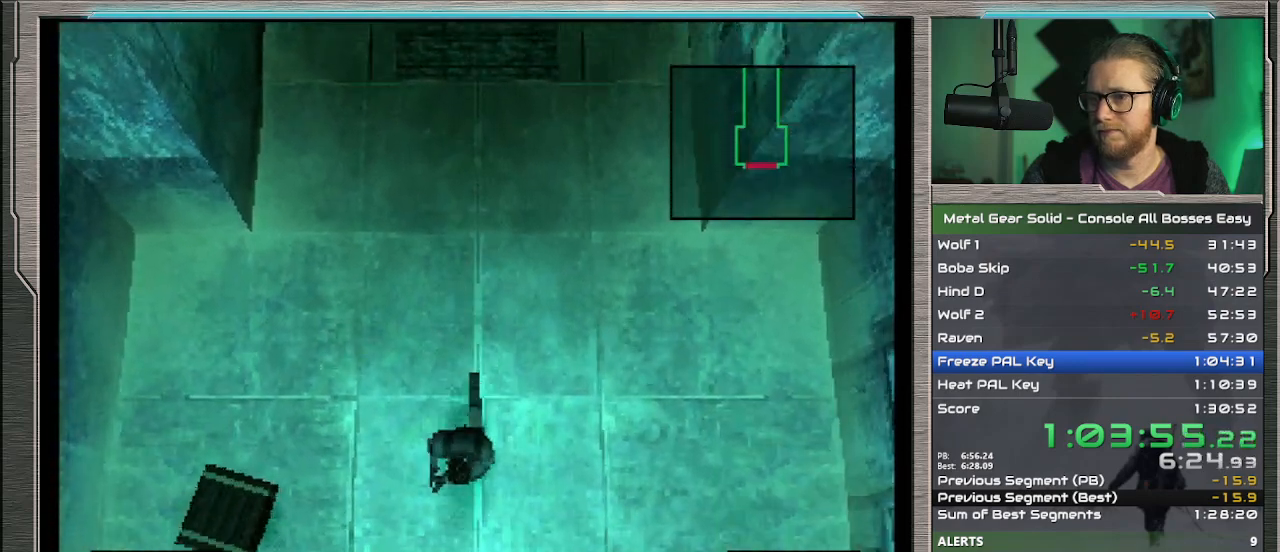
{"buttons": [], "left_stick": "down", "events": []}
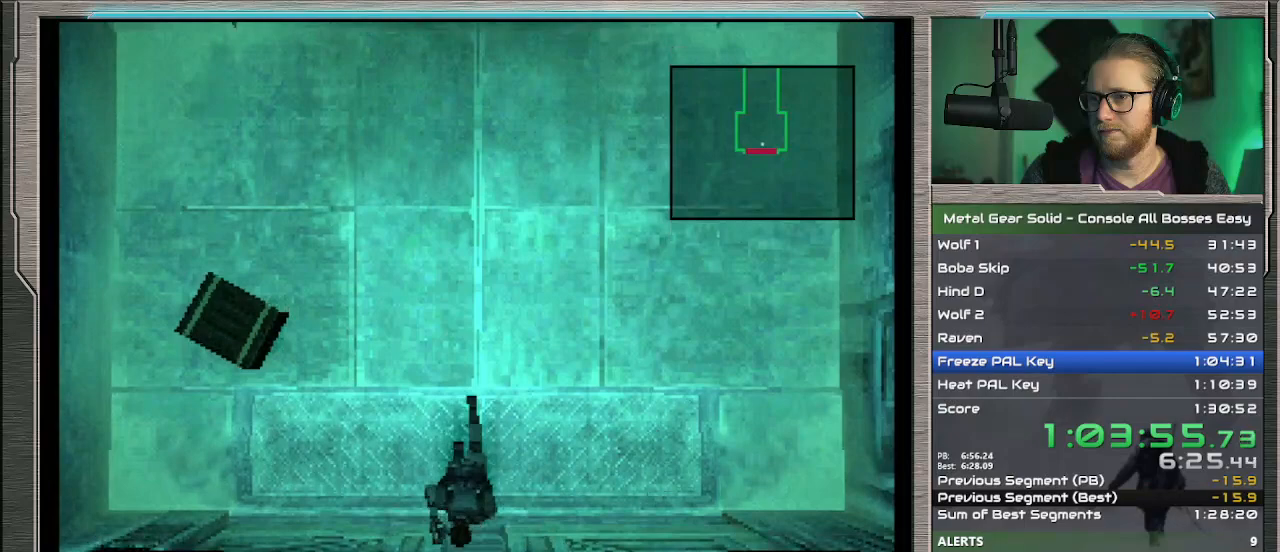
{"buttons": [], "left_stick": "down", "events": []}
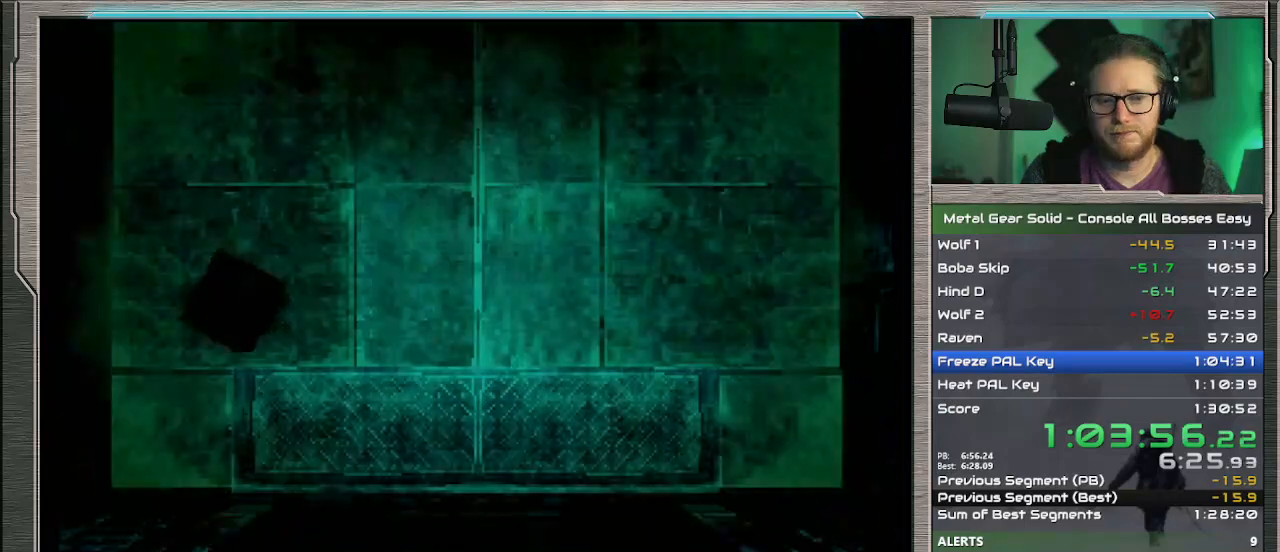
{"buttons": [], "left_stick": "center", "events": [[300, "left_stick", "center"]]}
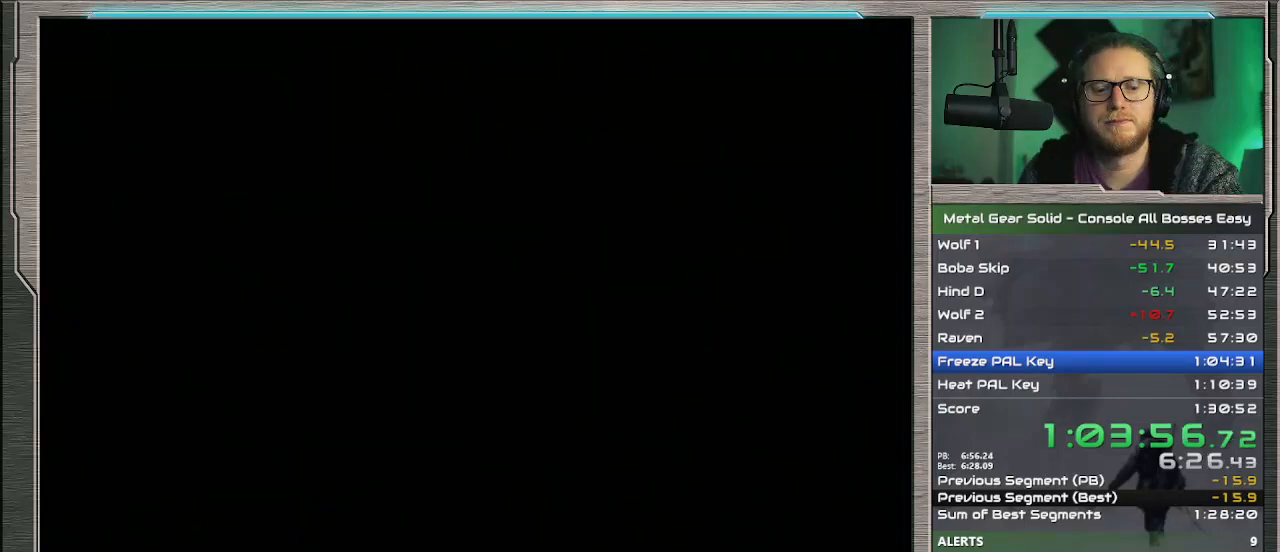
{"buttons": [], "left_stick": "center", "events": []}
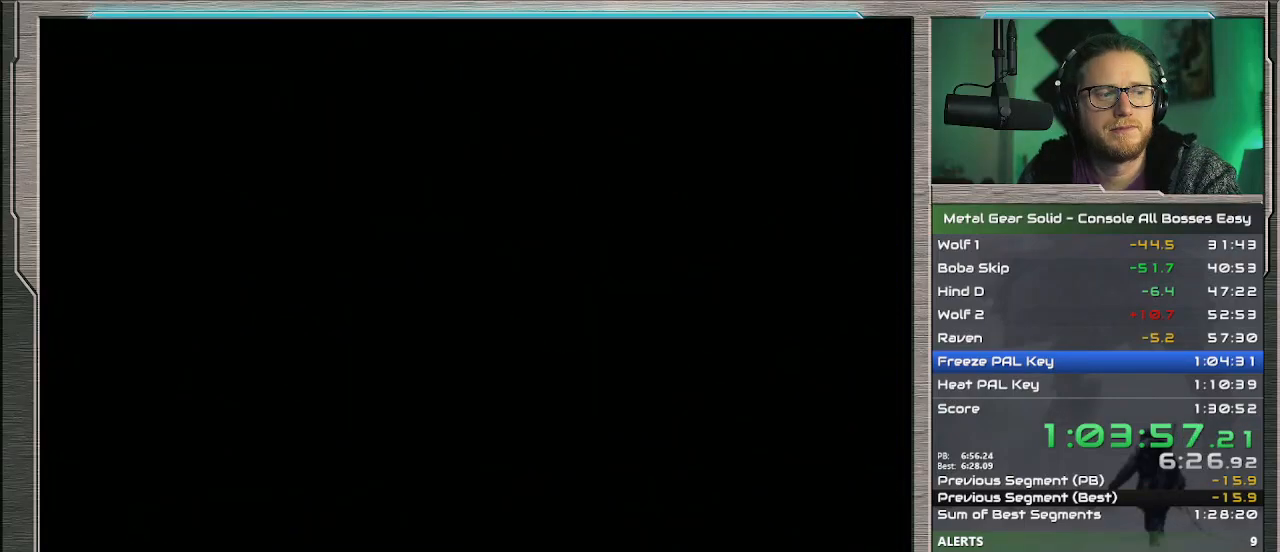
{"buttons": [], "left_stick": "center", "events": []}
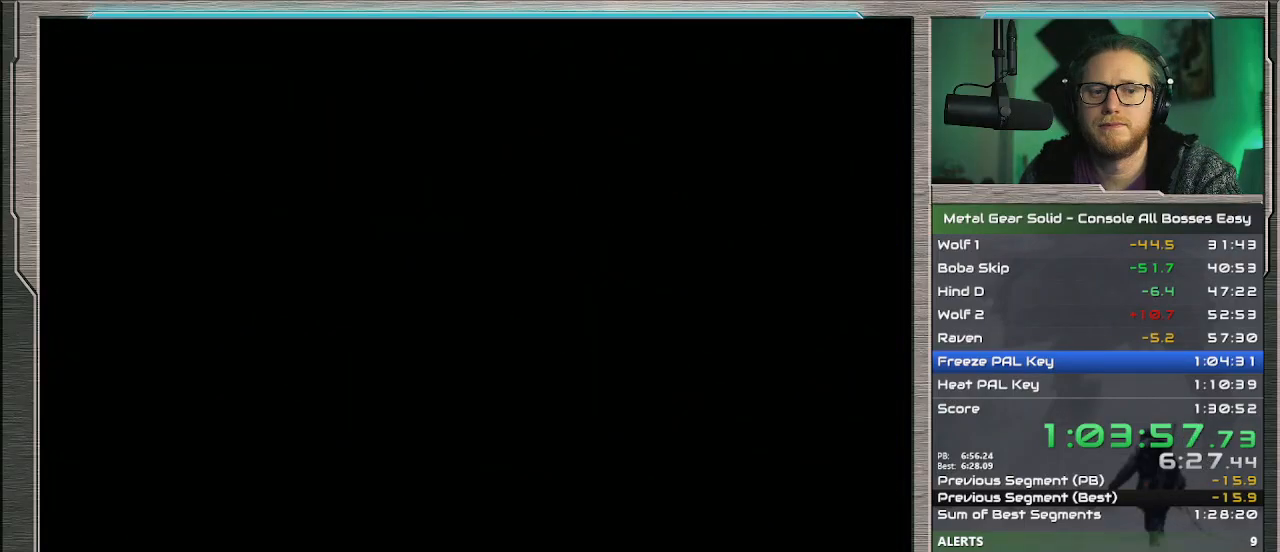
{"buttons": [], "left_stick": "center", "events": []}
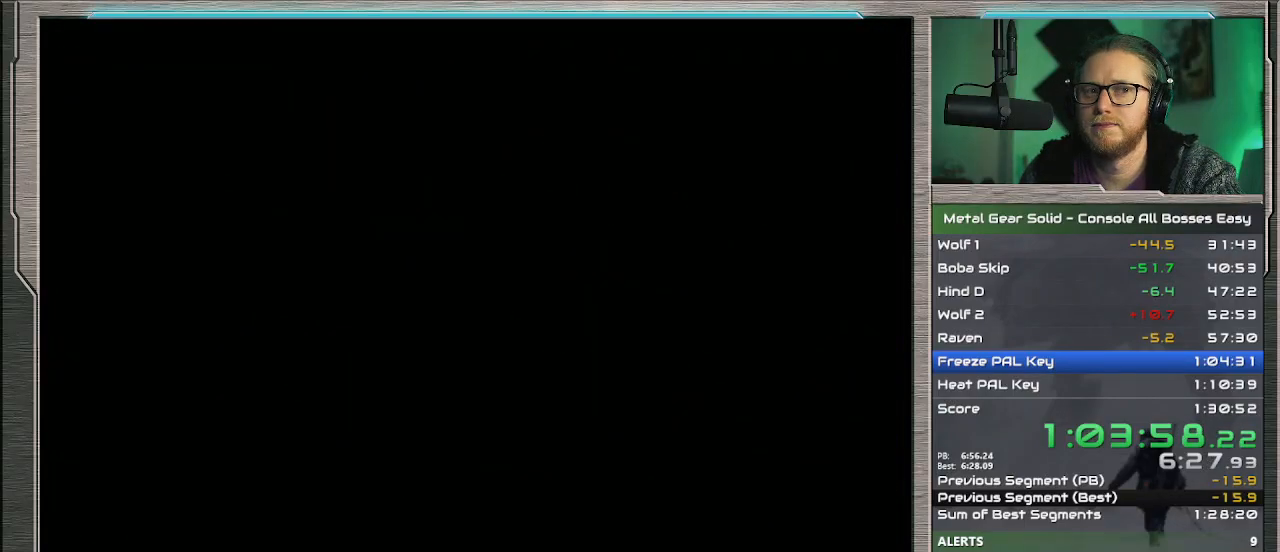
{"buttons": [], "left_stick": "center", "events": []}
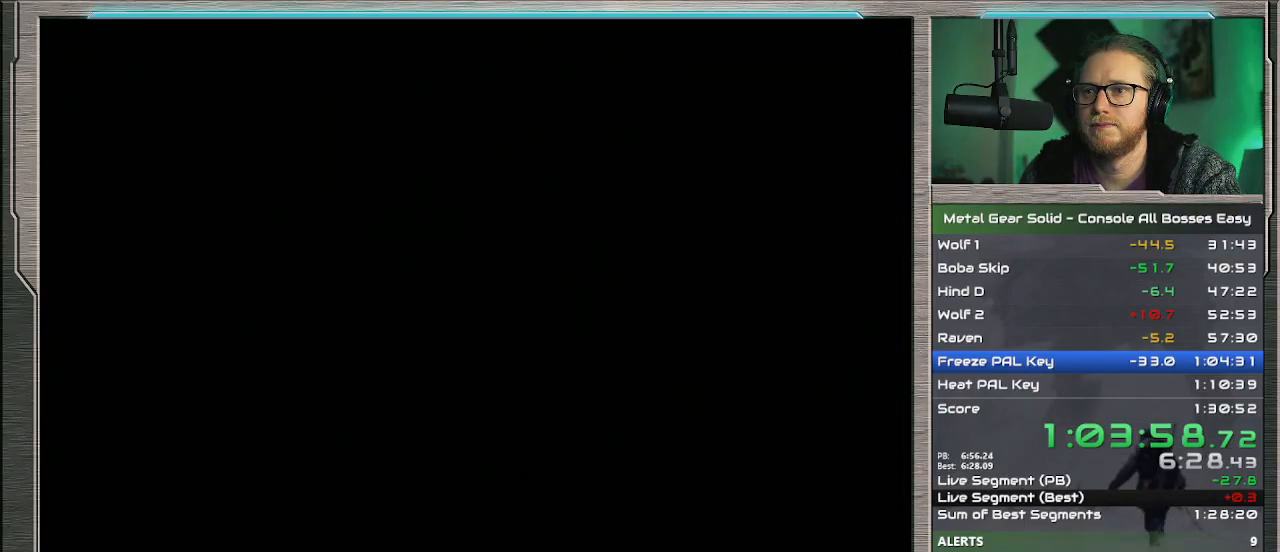
{"buttons": [], "left_stick": "center", "events": []}
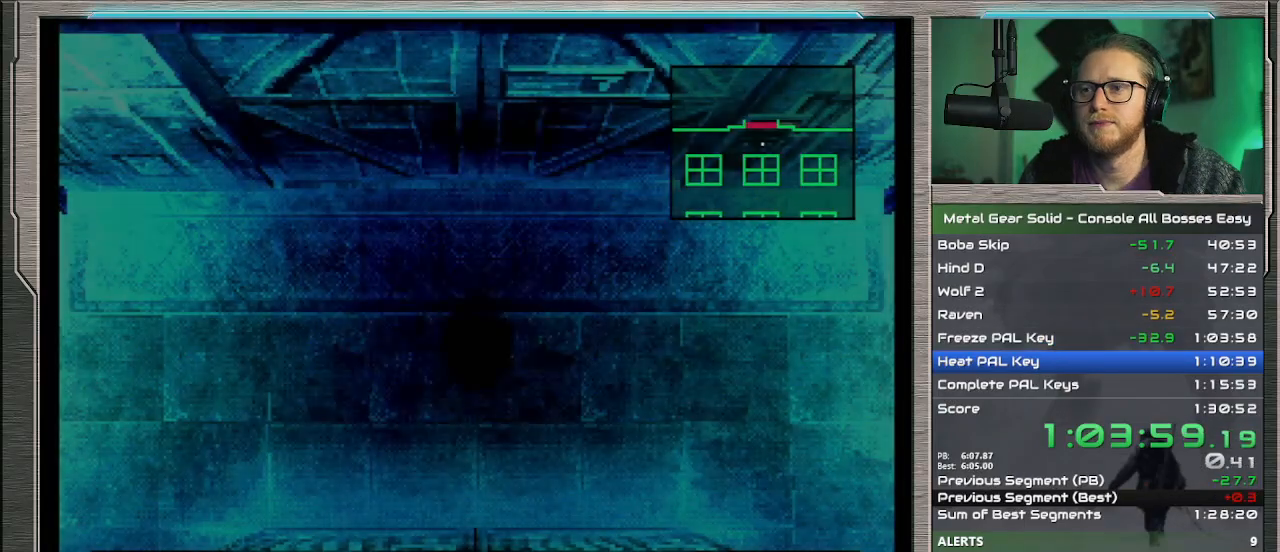
{"buttons": ["DPAD_RIGHT"], "left_stick": "center", "events": [[33, "DPAD_RIGHT", "down"]]}
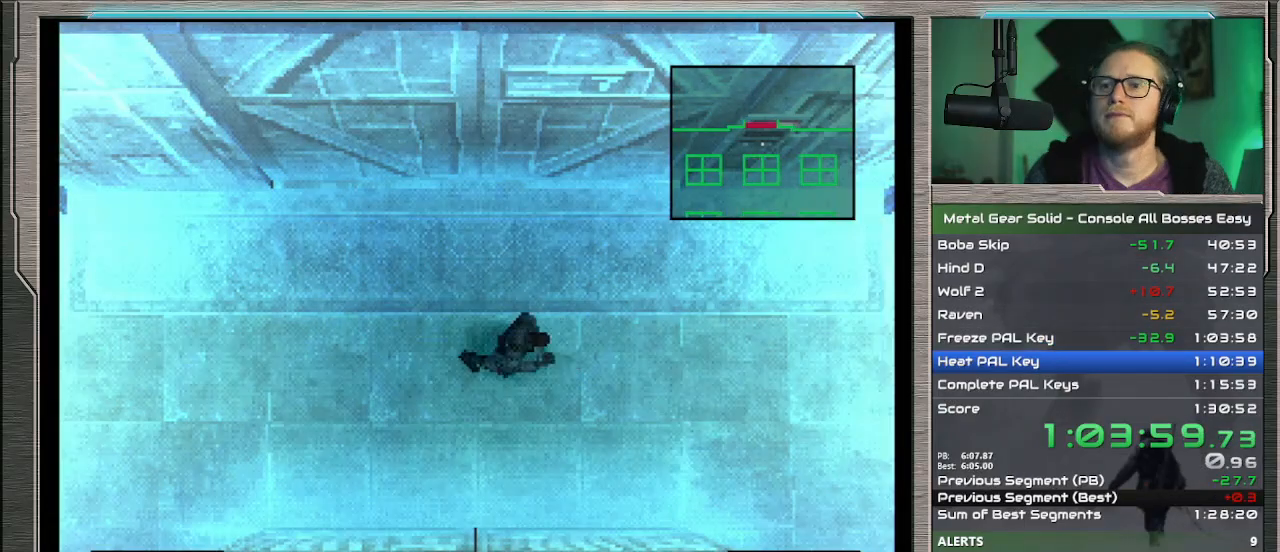
{"buttons": ["DPAD_RIGHT"], "left_stick": "center", "events": []}
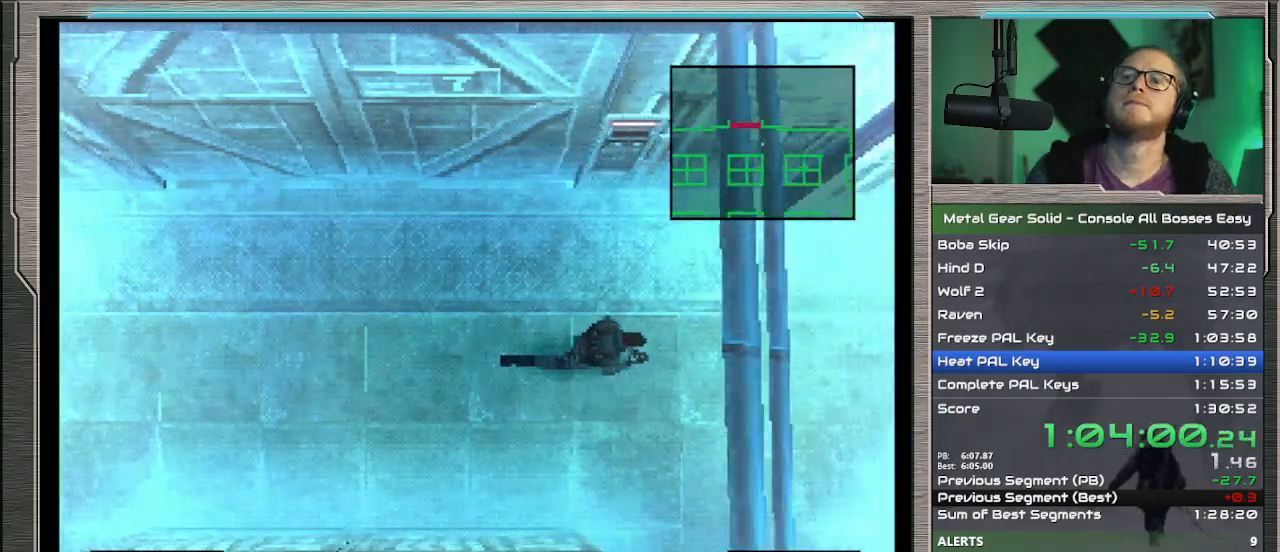
{"buttons": ["DPAD_RIGHT"], "left_stick": "center", "events": []}
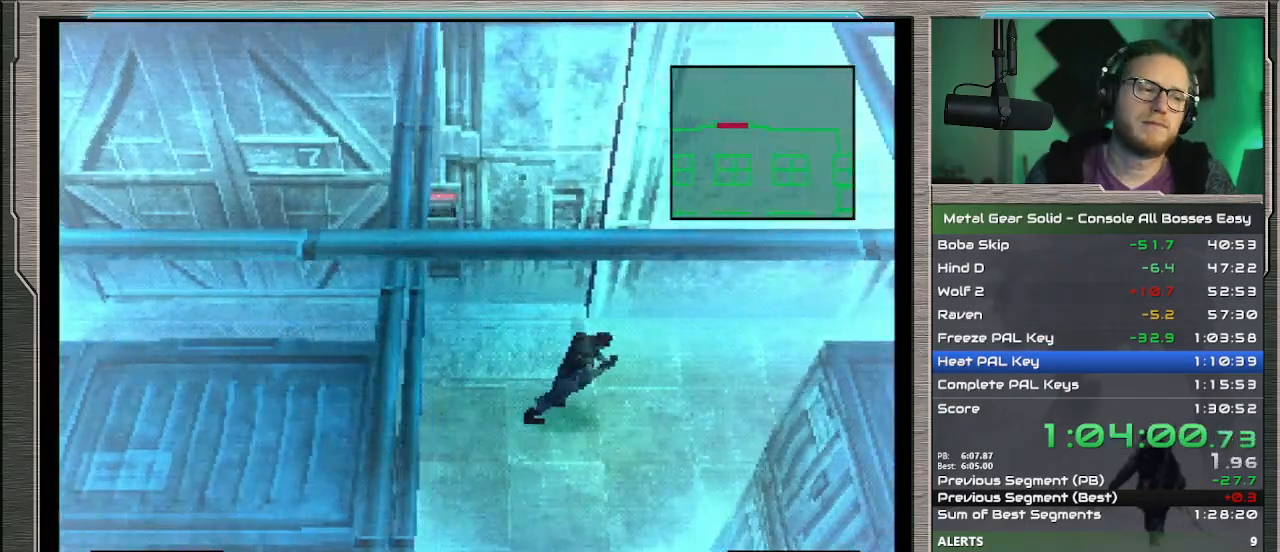
{"buttons": ["DPAD_UP", "DPAD_RIGHT"], "left_stick": "center", "events": [[267, "DPAD_UP", "down"]]}
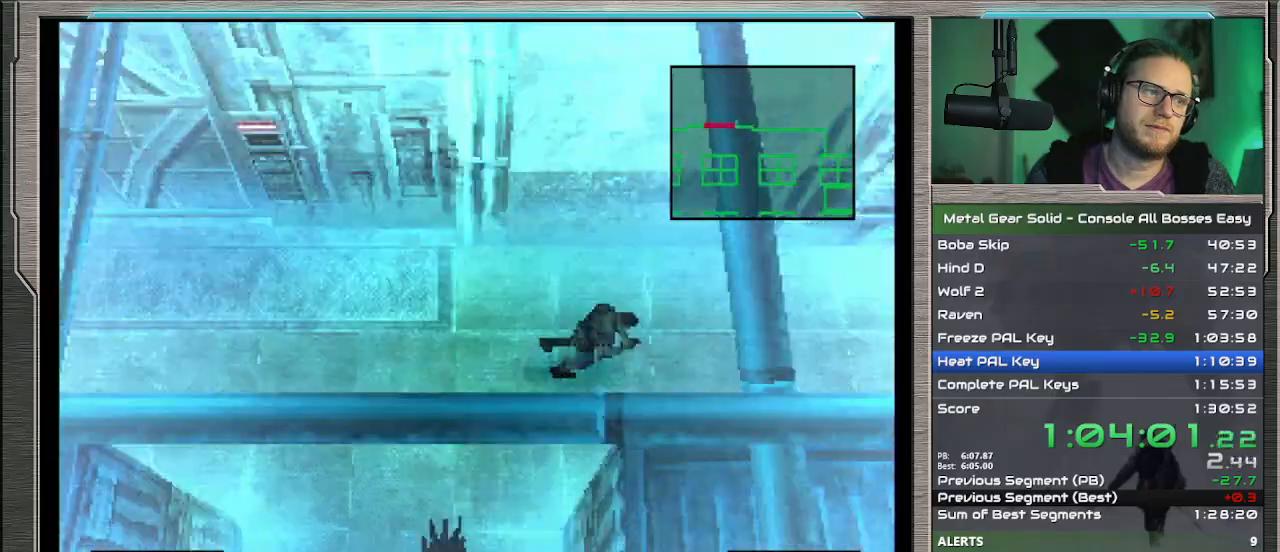
{"buttons": ["DPAD_RIGHT"], "left_stick": "center", "events": [[467, "DPAD_UP", "up"]]}
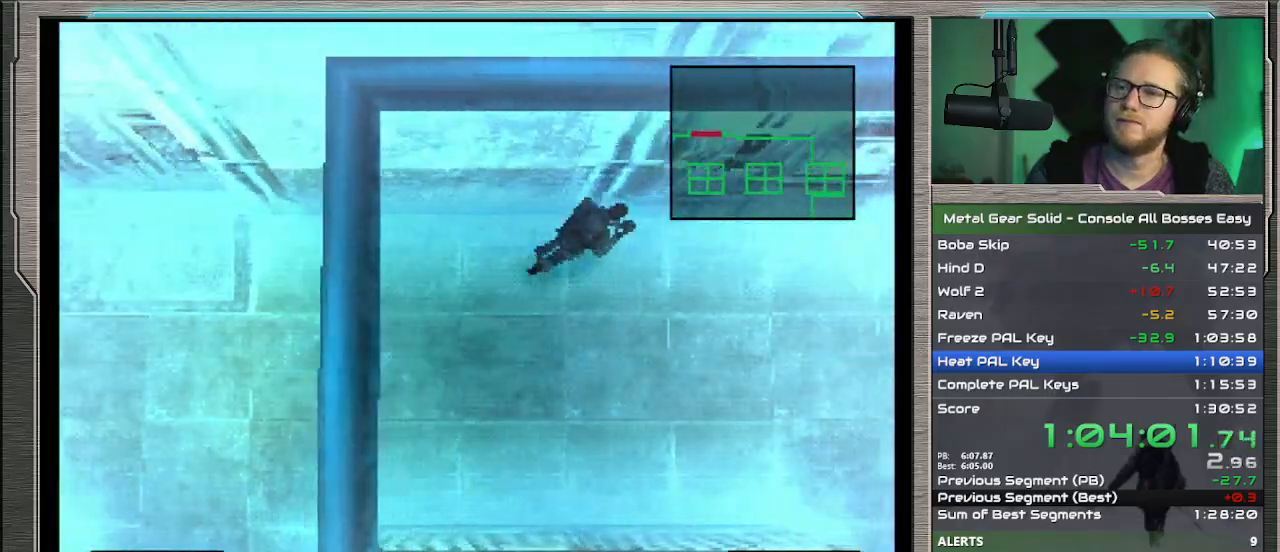
{"buttons": ["DPAD_RIGHT"], "left_stick": "center", "events": []}
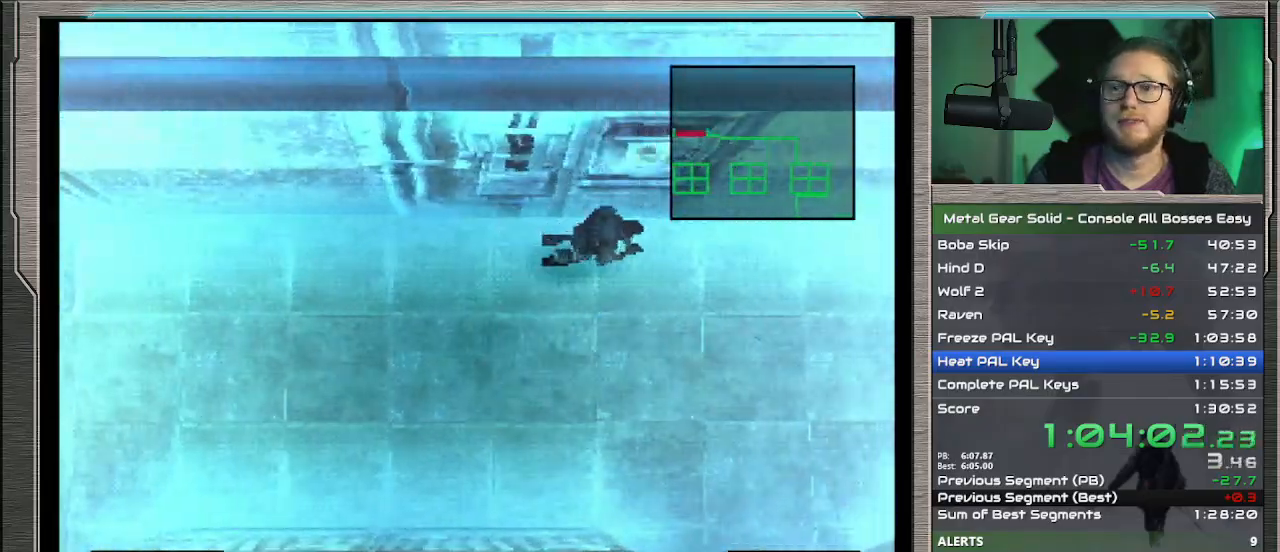
{"buttons": ["DPAD_RIGHT"], "left_stick": "center", "events": []}